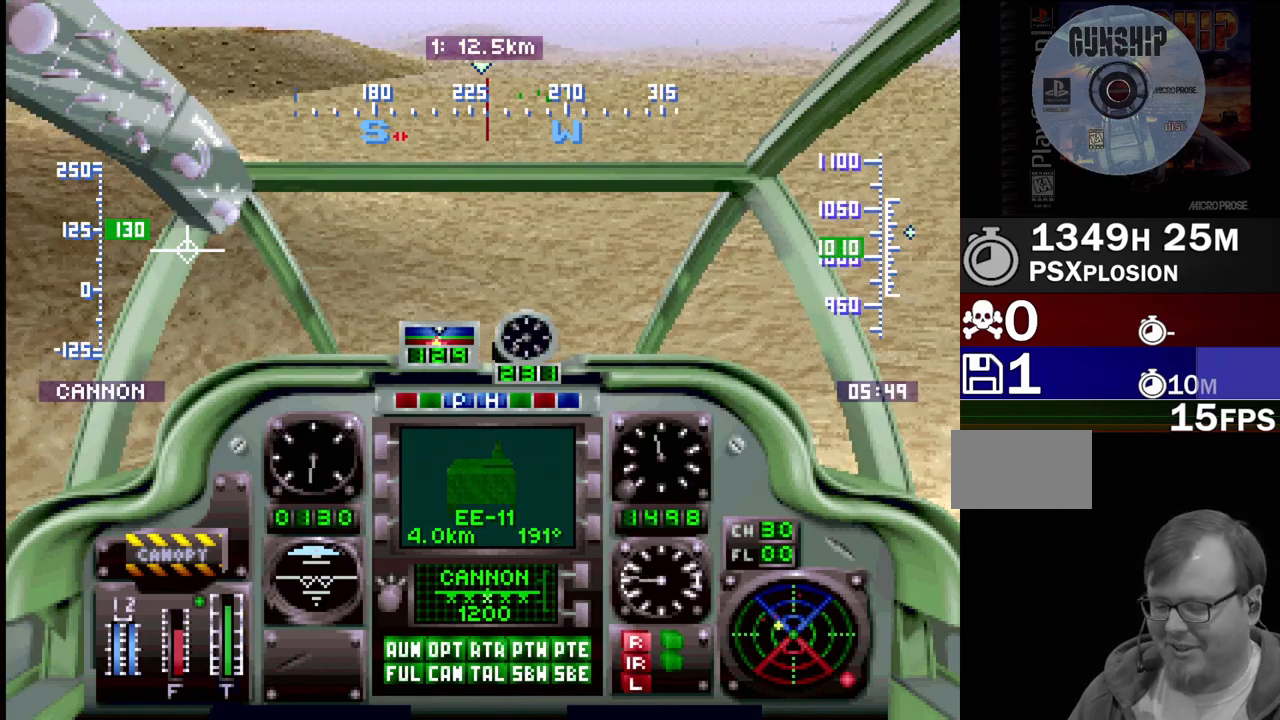
Gameplay with a controller (PlayStation layout); each line is a JSON object with the inputs held at the frame after it. "events" lists button and stick changes between this image and that frame as [ms after this image, input, new state], when the widget could be followed in between. Not read: L3 R3.
{"buttons": ["R1", "DPAD_UP"], "events": [[67, "DPAD_LEFT", "down"], [150, "DPAD_LEFT", "up"]]}
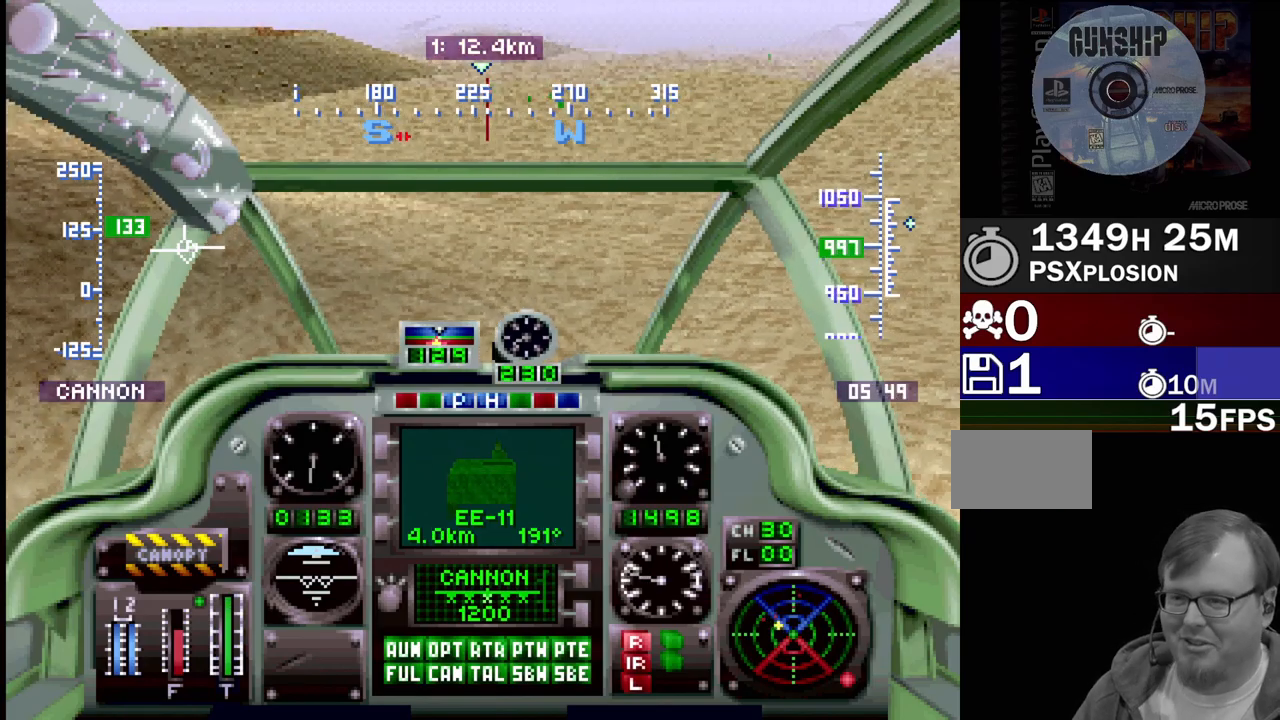
{"buttons": ["DPAD_UP"], "events": [[217, "DPAD_LEFT", "down"], [317, "R1", "up"], [350, "DPAD_LEFT", "up"]]}
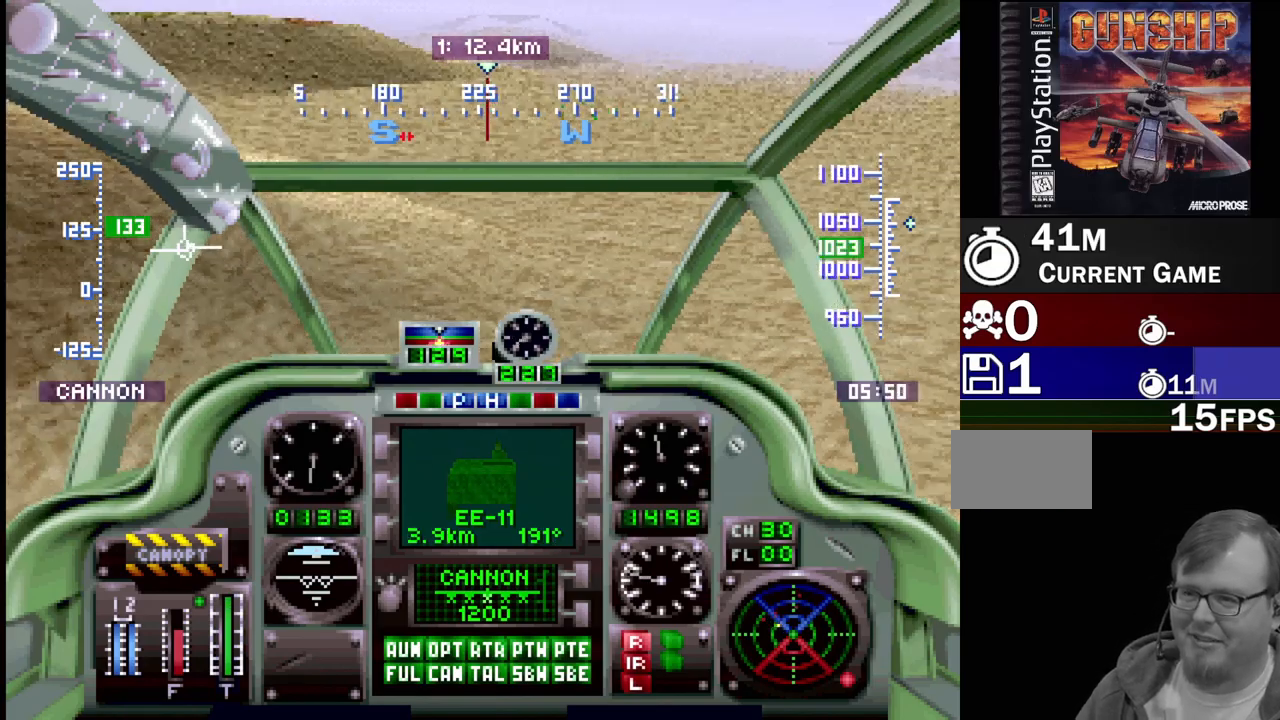
{"buttons": ["R2", "DPAD_UP"], "events": [[17, "R2", "down"]]}
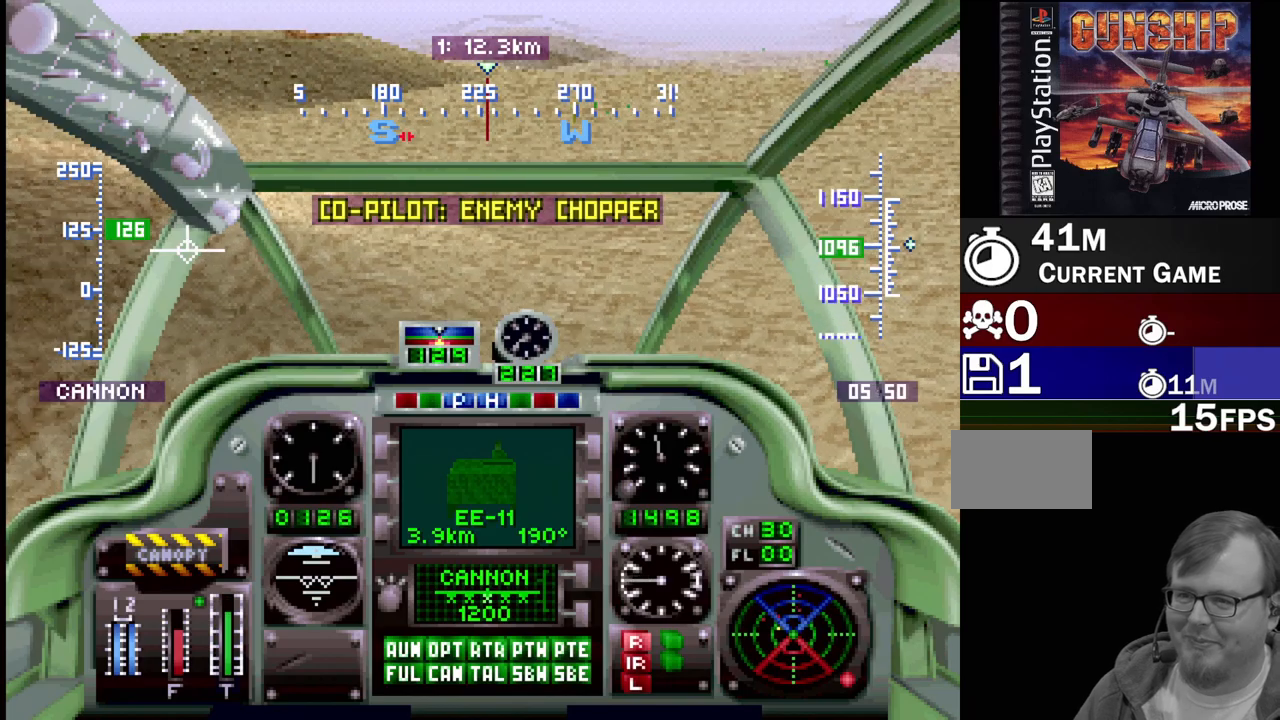
{"buttons": ["R2", "DPAD_UP"], "events": [[250, "DPAD_LEFT", "down"], [367, "DPAD_LEFT", "up"]]}
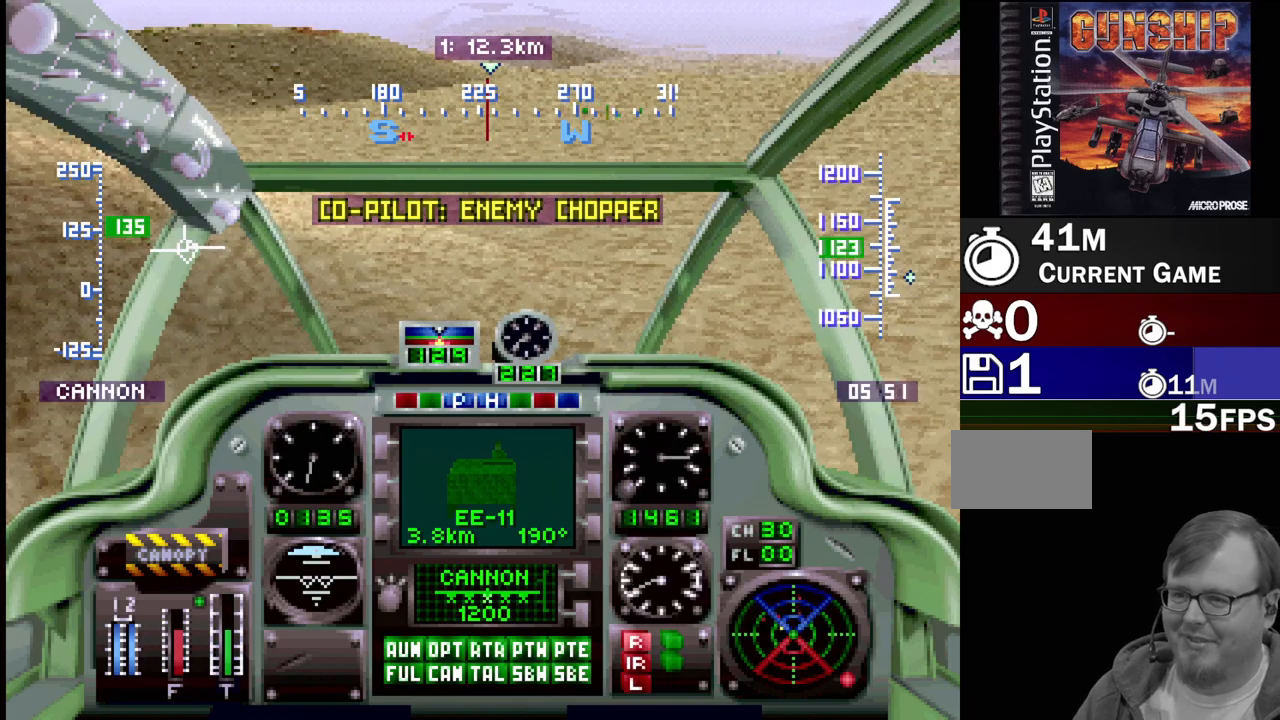
{"buttons": ["DPAD_UP"], "events": [[350, "R2", "up"]]}
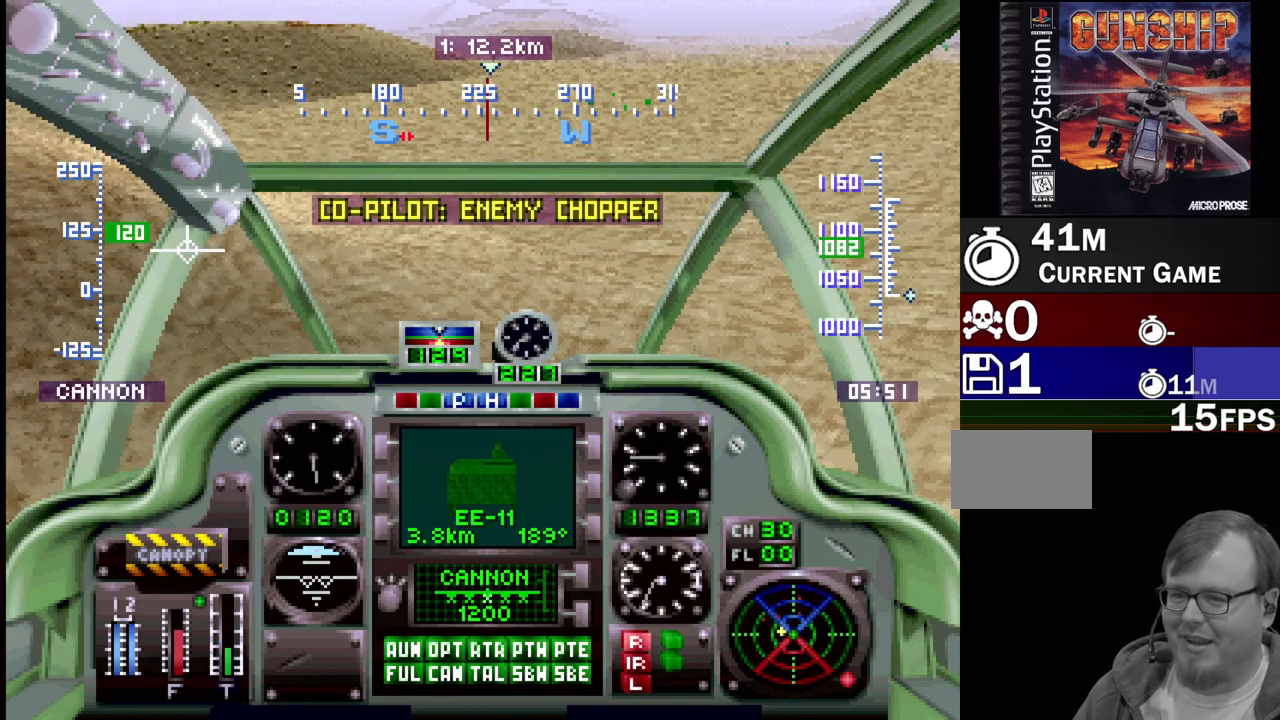
{"buttons": ["DPAD_UP"], "events": [[433, "DPAD_RIGHT", "down"], [500, "DPAD_RIGHT", "up"]]}
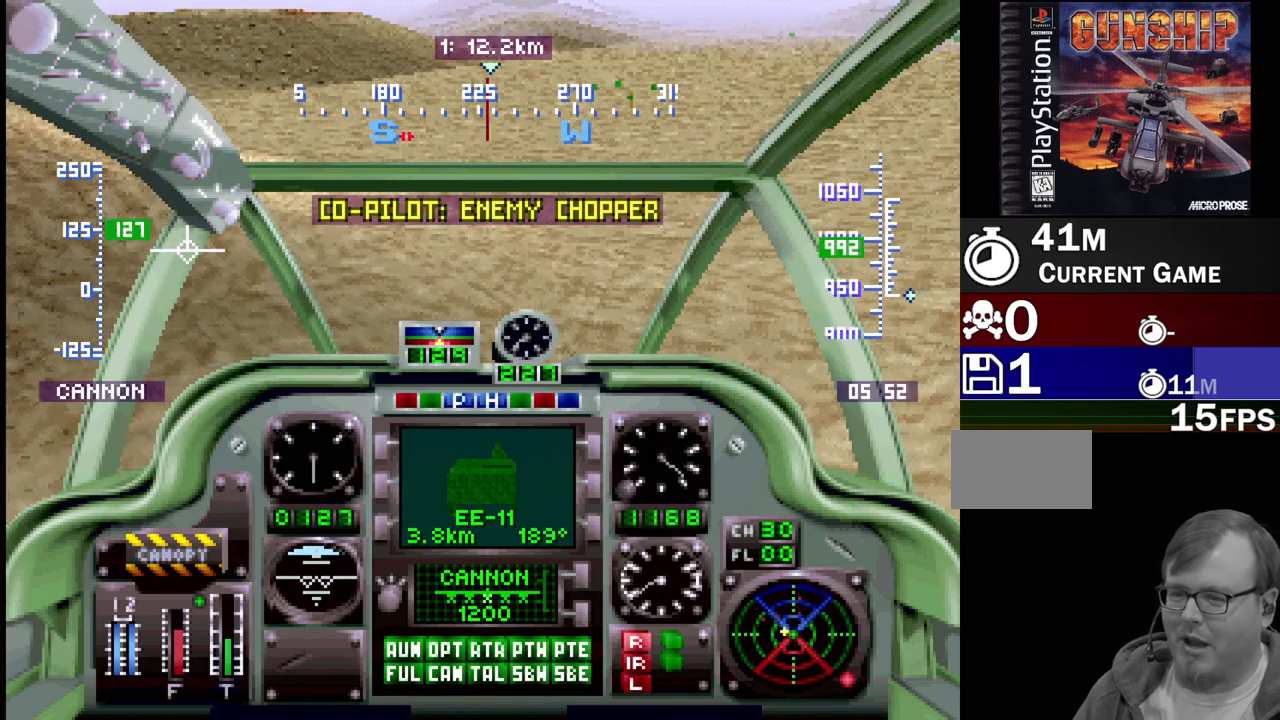
{"buttons": ["R1", "DPAD_UP"], "events": [[217, "R1", "down"], [400, "R1", "up"], [500, "R1", "down"]]}
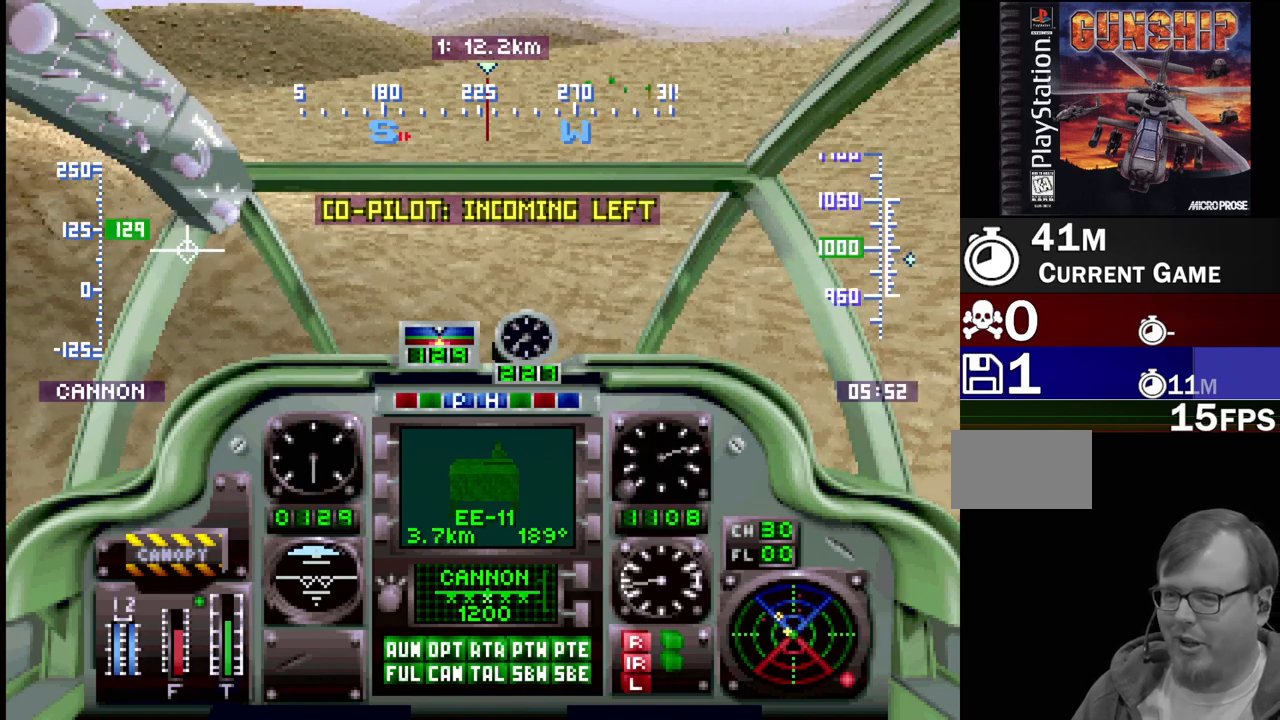
{"buttons": ["DPAD_UP"], "events": [[100, "DPAD_LEFT", "down"], [233, "DPAD_LEFT", "up"], [317, "R1", "up"]]}
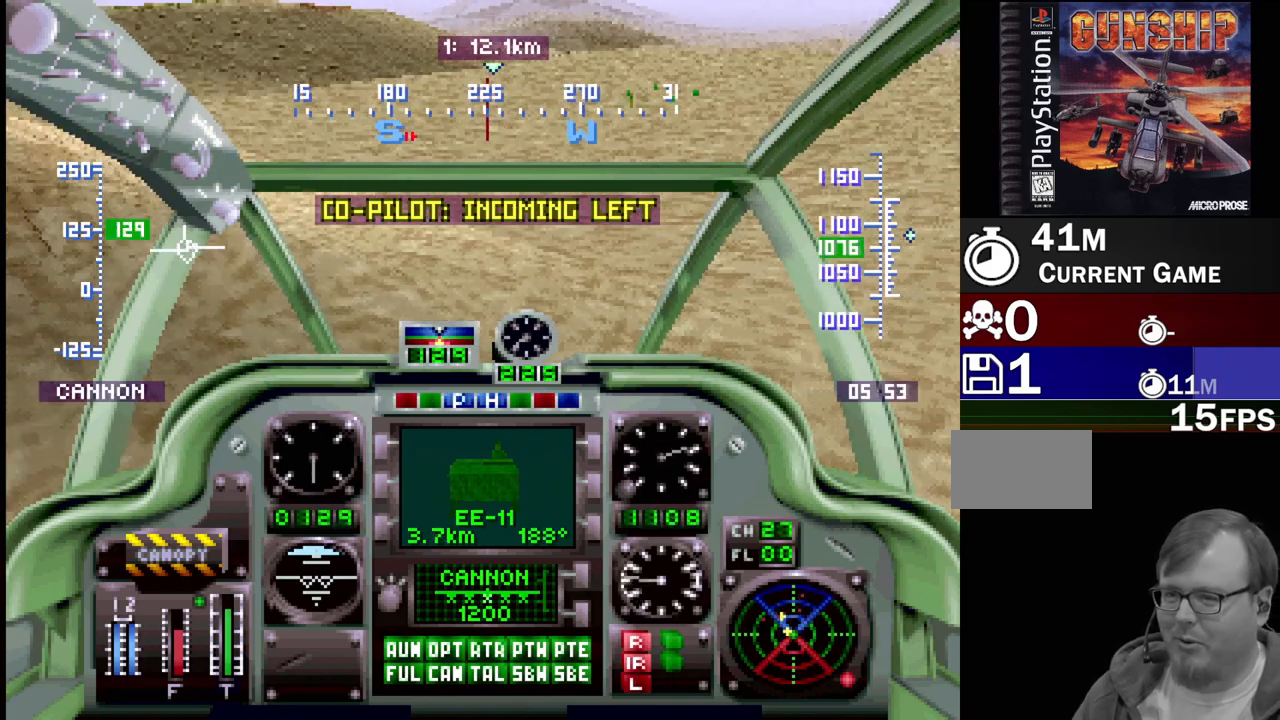
{"buttons": ["DPAD_UP"], "events": [[167, "R2", "down"], [183, "DPAD_RIGHT", "down"], [400, "DPAD_RIGHT", "up"], [400, "R2", "up"]]}
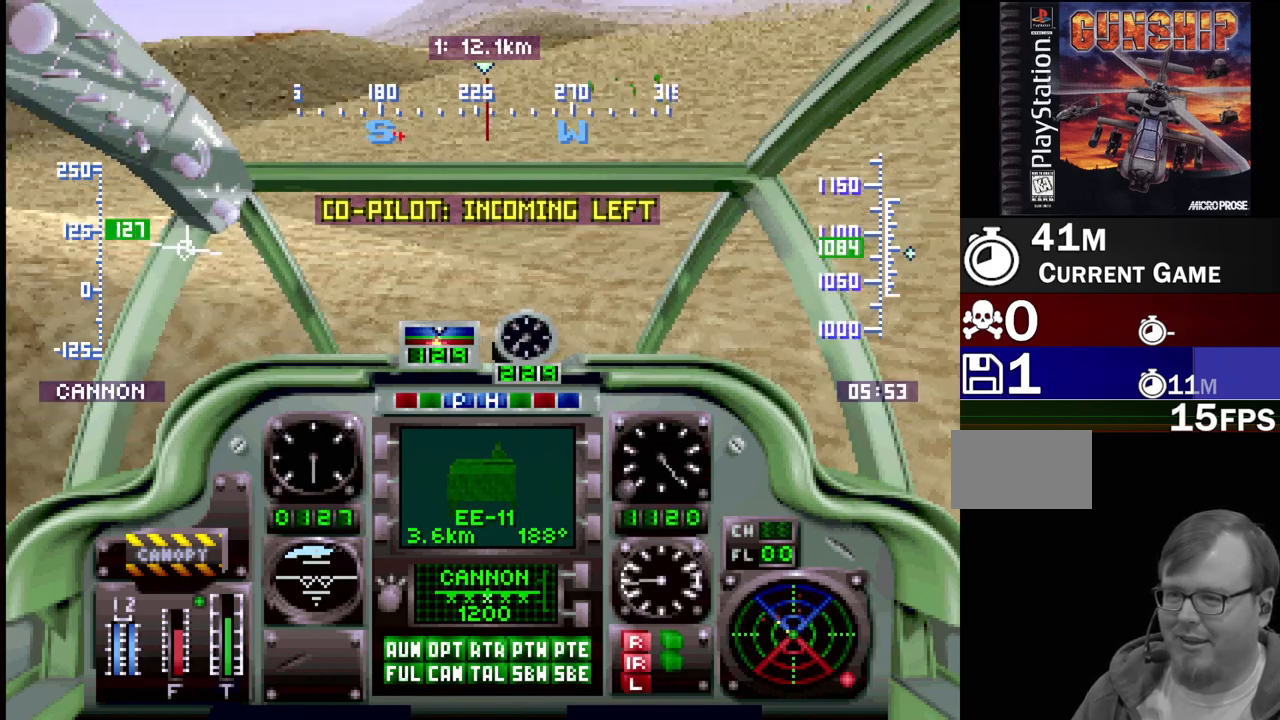
{"buttons": ["DPAD_UP"], "events": [[50, "R1", "down"], [467, "R1", "up"]]}
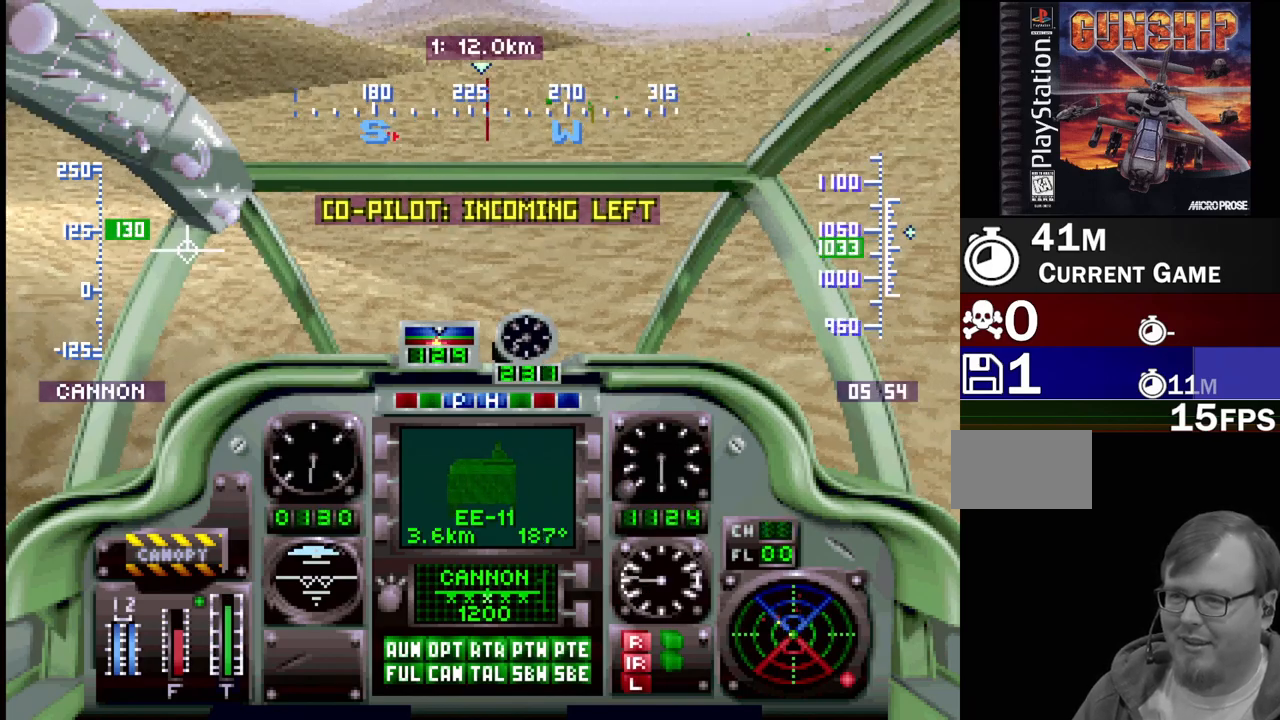
{"buttons": ["R2", "DPAD_UP"], "events": [[117, "R2", "down"], [133, "DPAD_LEFT", "down"], [233, "DPAD_LEFT", "up"]]}
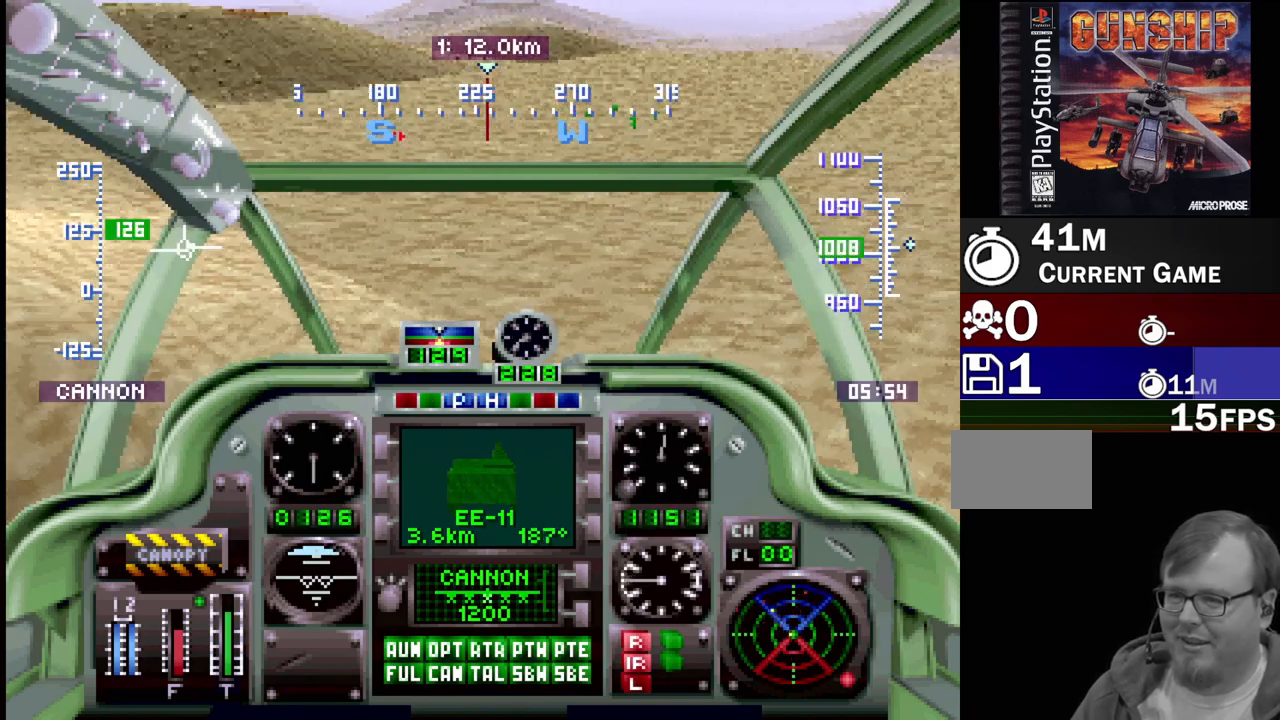
{"buttons": ["R2", "DPAD_UP"], "events": [[117, "R2", "up"], [300, "R2", "down"]]}
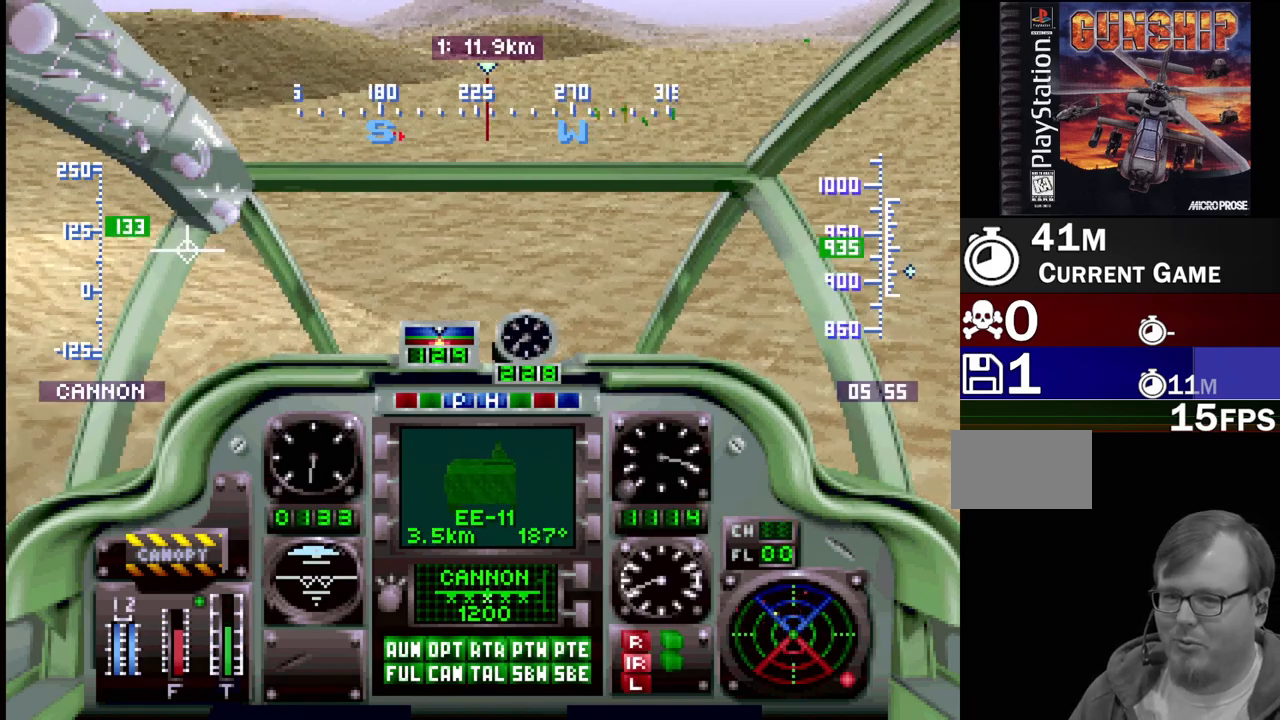
{"buttons": ["DPAD_UP"], "events": [[400, "R2", "up"]]}
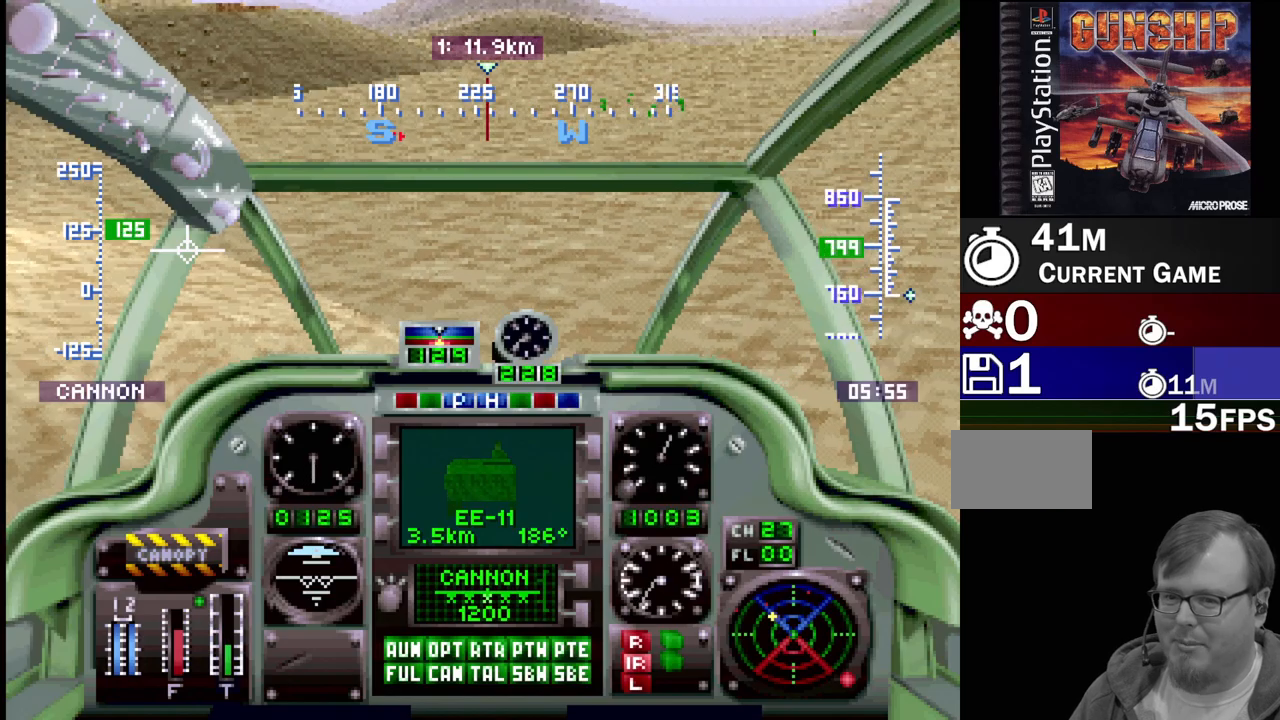
{"buttons": ["R1", "DPAD_UP"], "events": [[483, "R1", "down"]]}
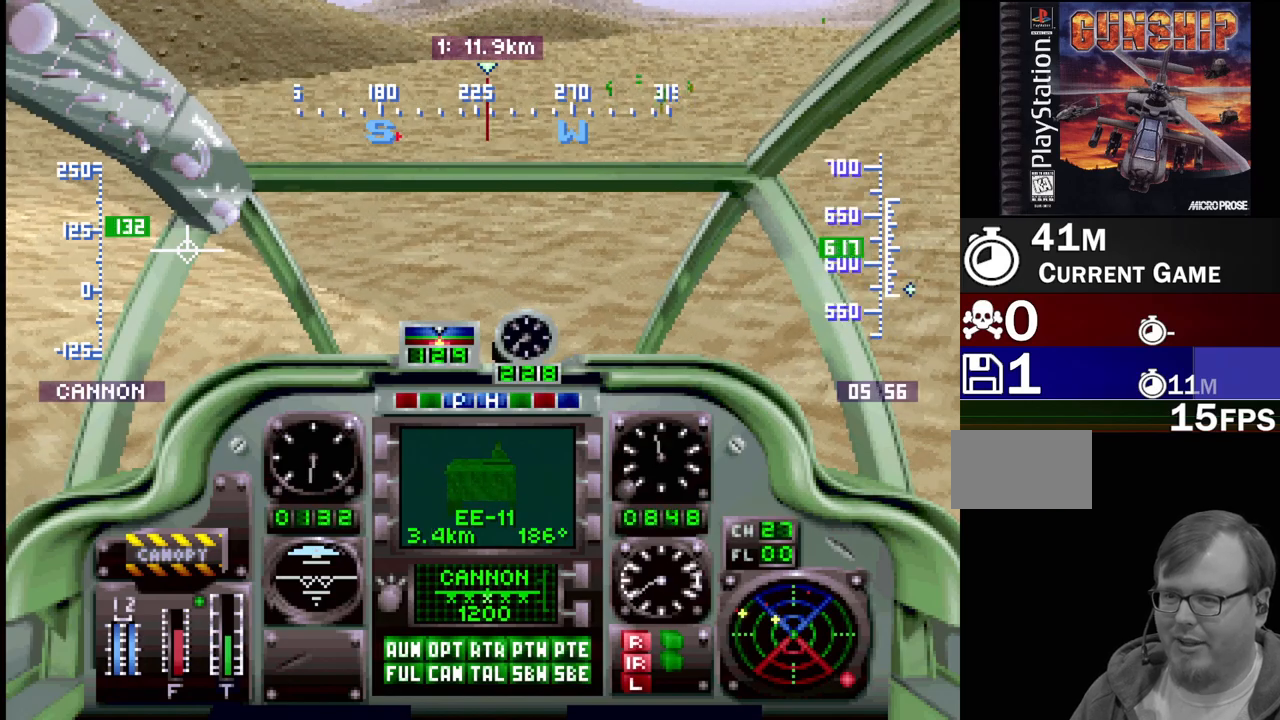
{"buttons": ["R1", "DPAD_UP"], "events": []}
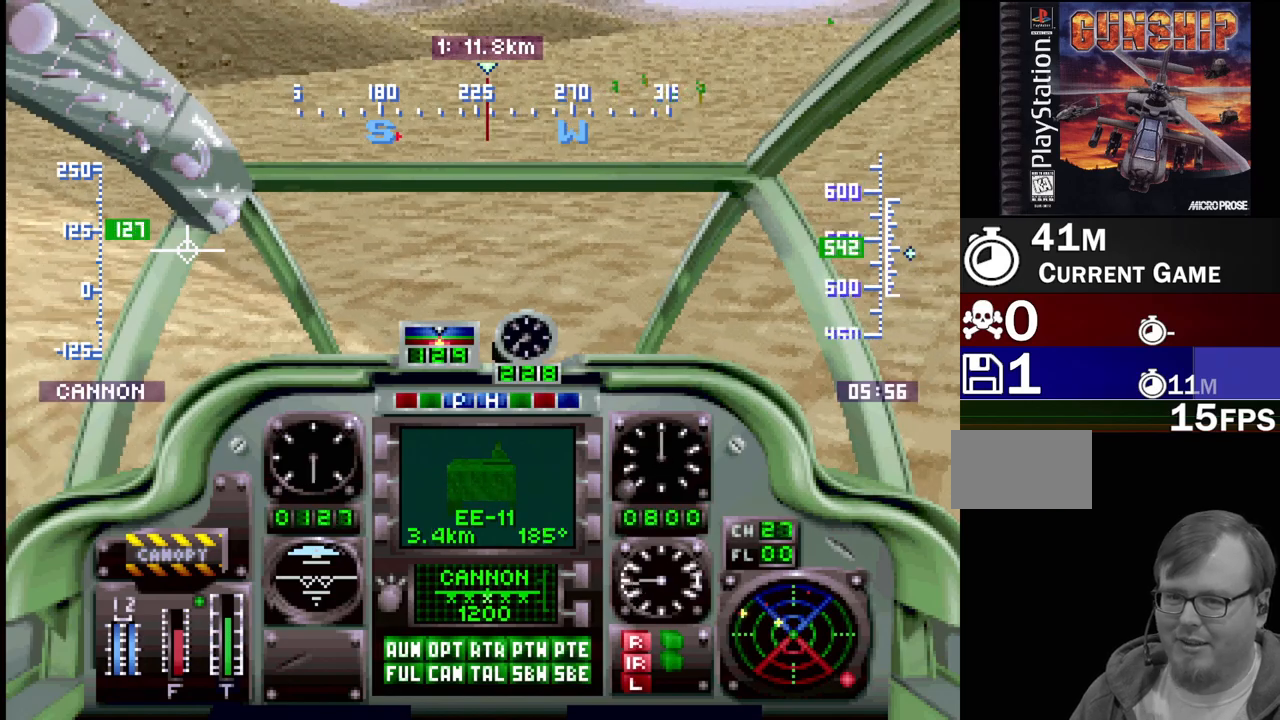
{"buttons": ["R1", "DPAD_UP"], "events": []}
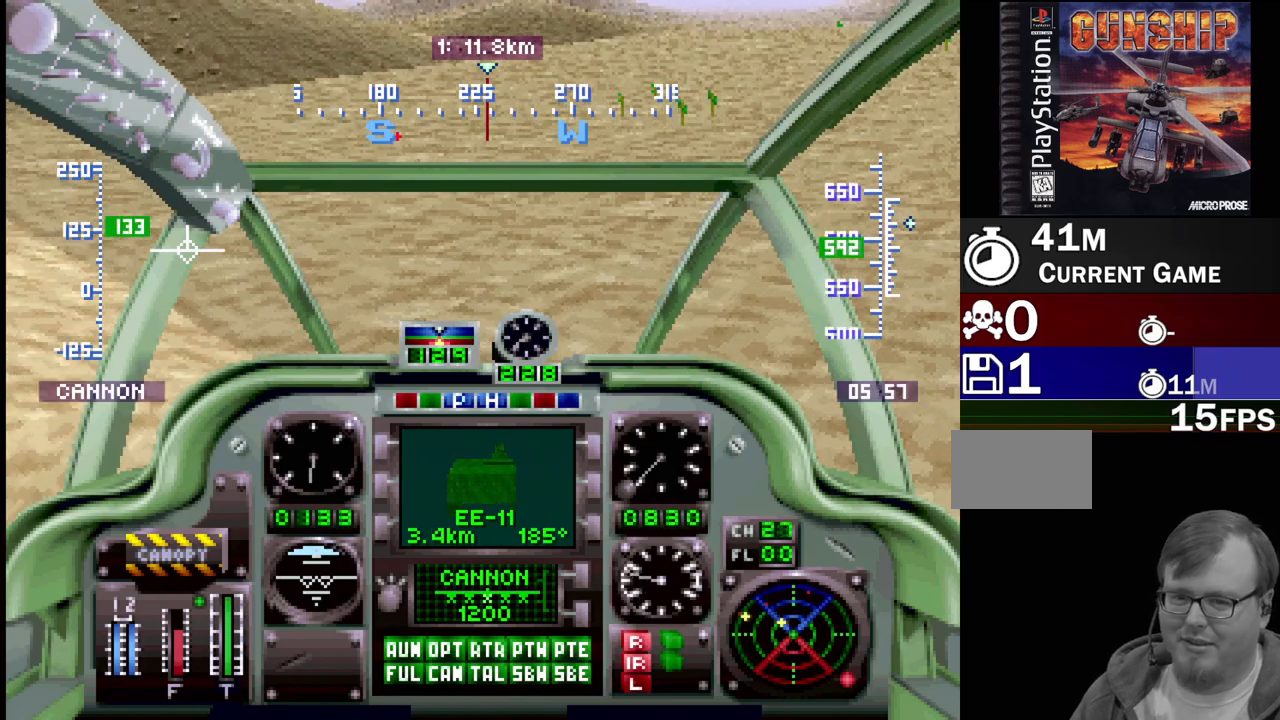
{"buttons": ["R1", "DPAD_UP"], "events": []}
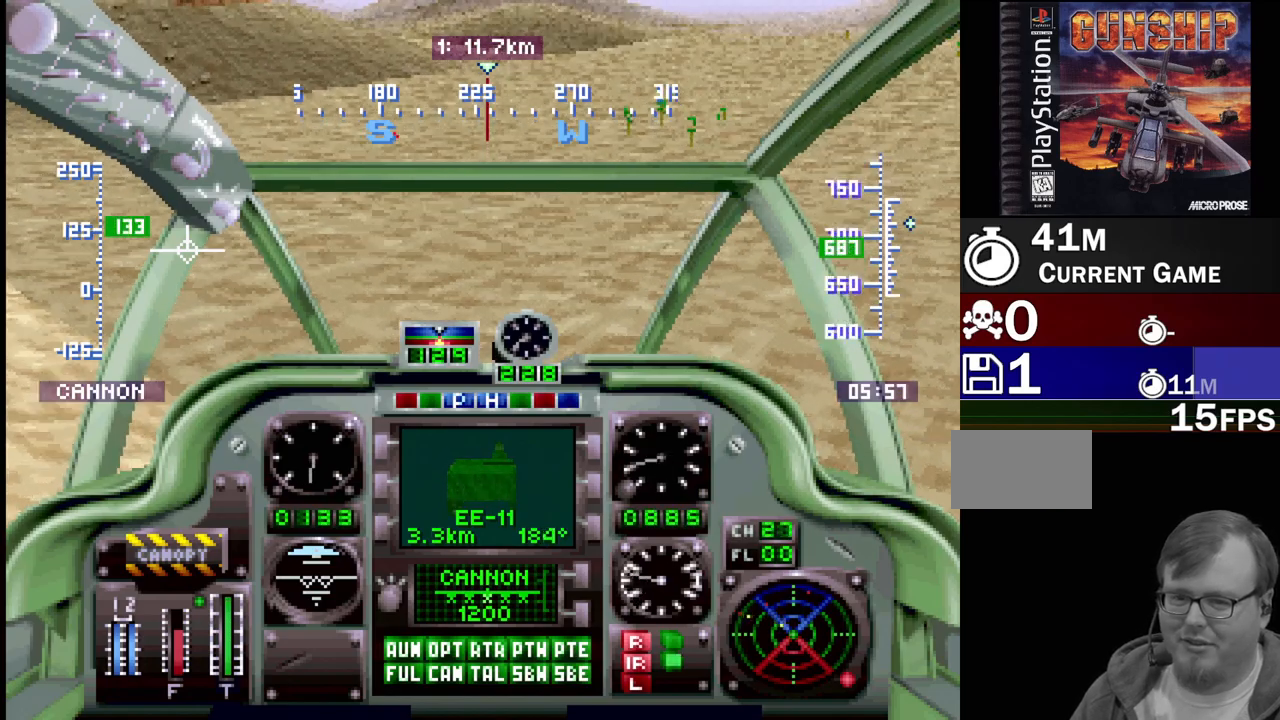
{"buttons": ["R1", "DPAD_UP"], "events": []}
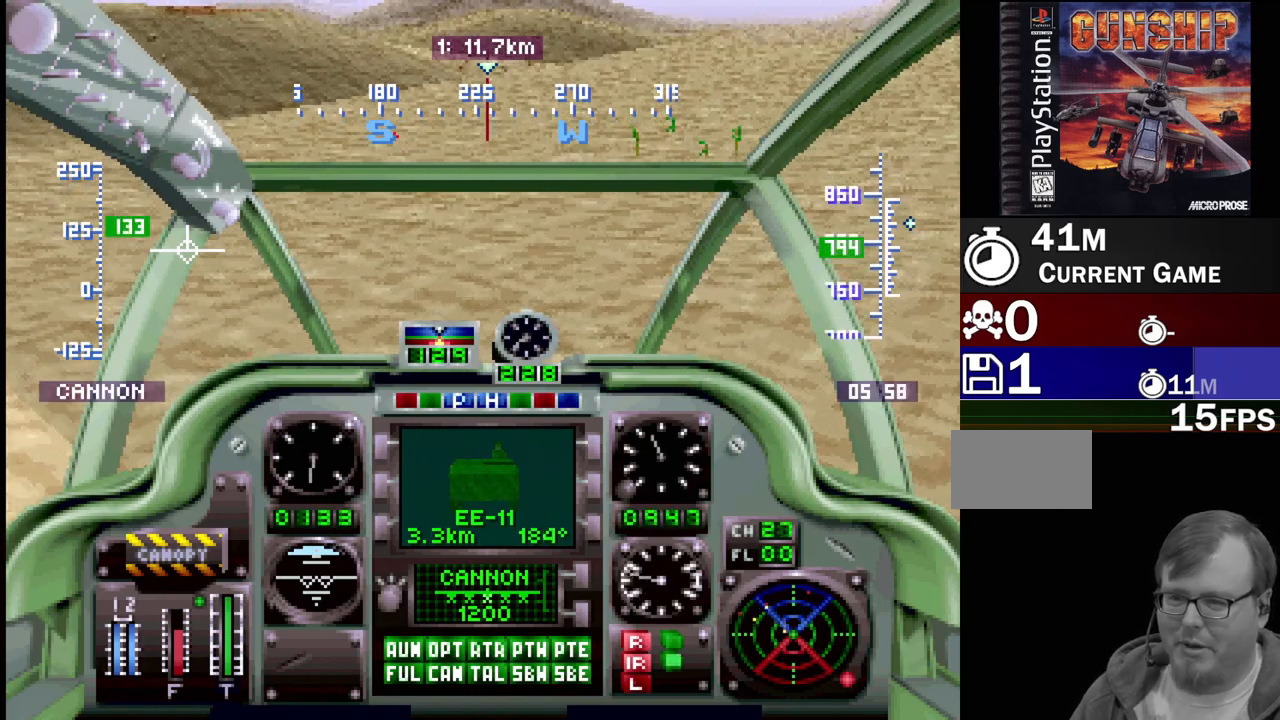
{"buttons": ["R1", "DPAD_UP"], "events": []}
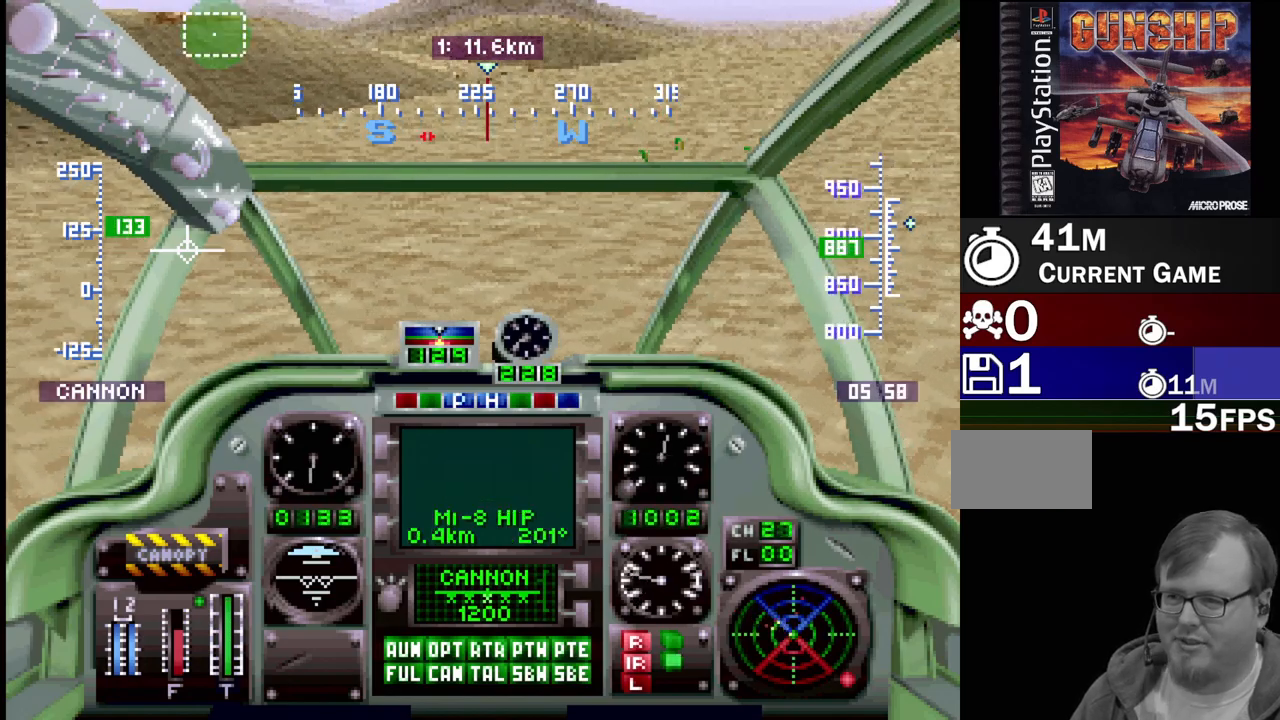
{"buttons": ["R1", "DPAD_UP"], "events": []}
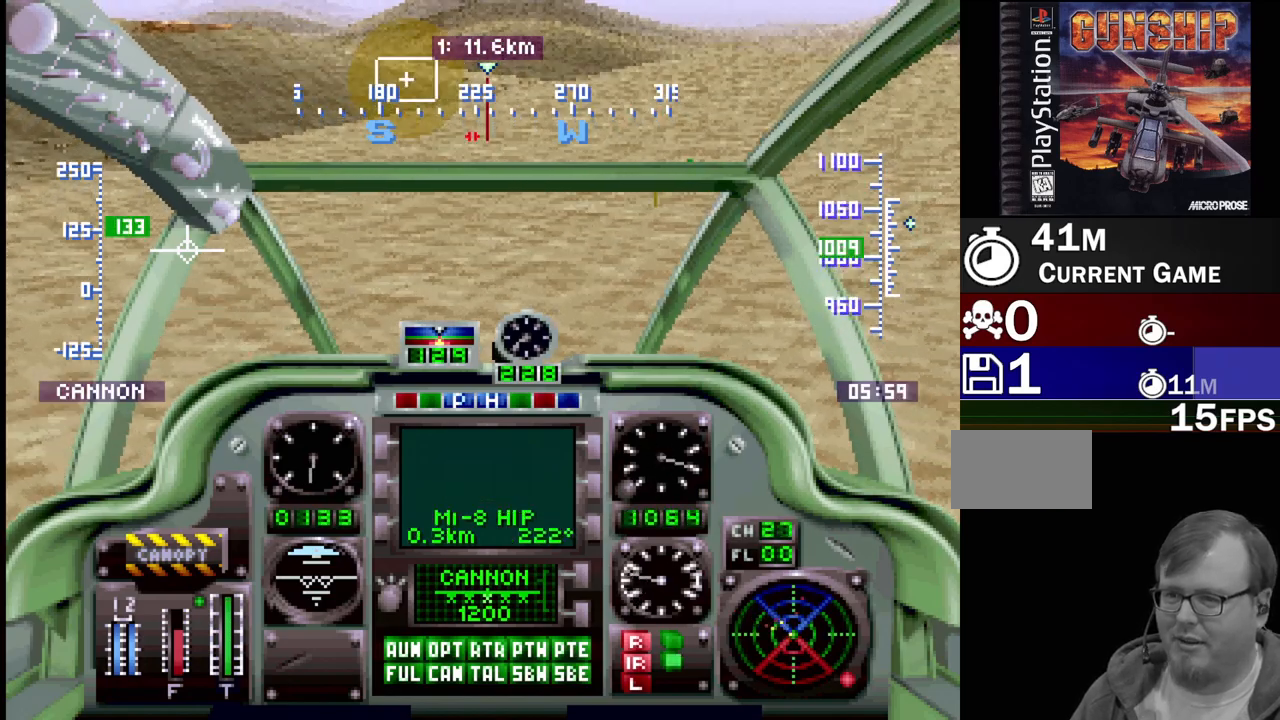
{"buttons": ["R1", "DPAD_UP"], "events": [[283, "DPAD_LEFT", "down"], [483, "DPAD_LEFT", "up"]]}
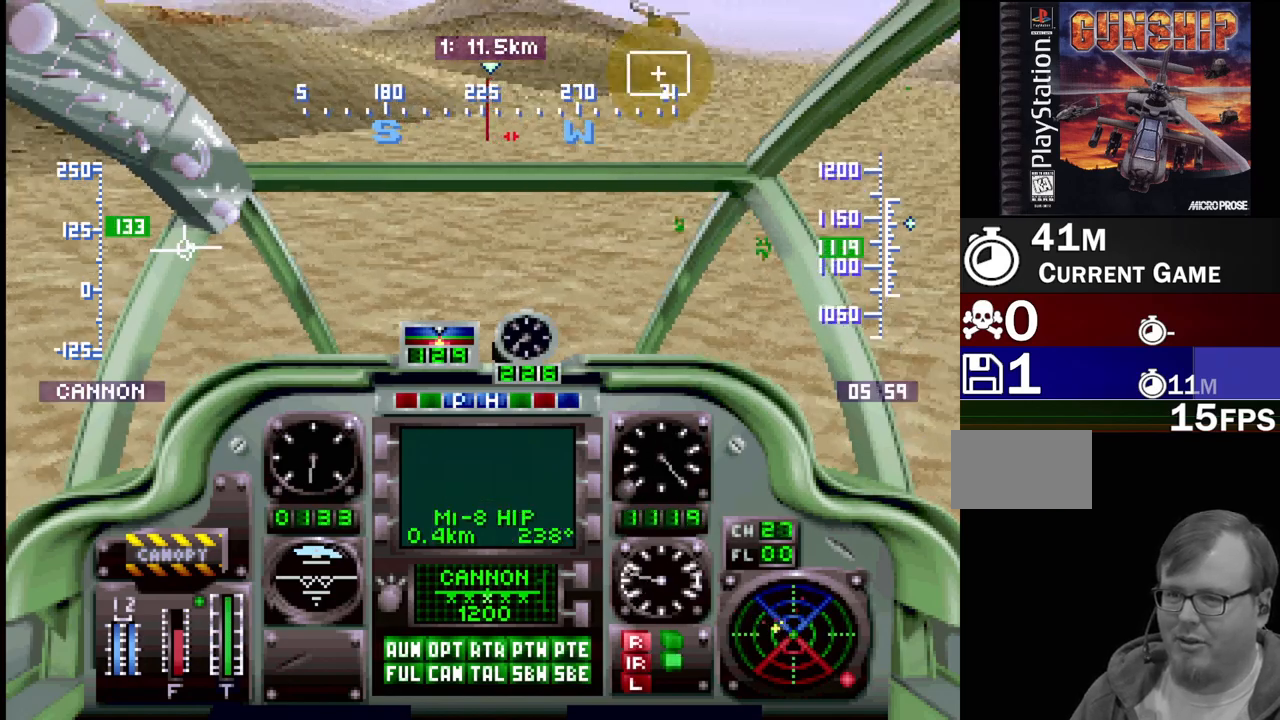
{"buttons": ["R1", "DPAD_UP", "DPAD_RIGHT"], "events": [[150, "DPAD_RIGHT", "down"]]}
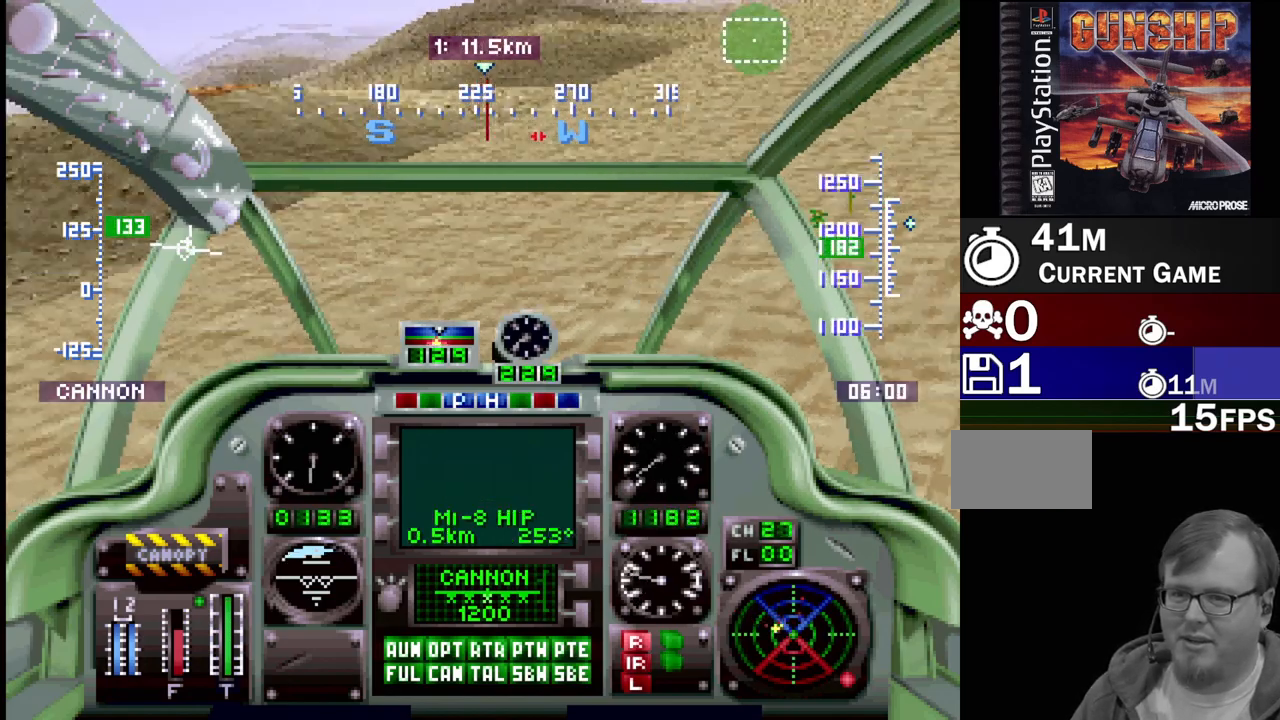
{"buttons": ["R1", "DPAD_UP"], "events": [[83, "DPAD_RIGHT", "up"], [283, "DPAD_RIGHT", "down"], [467, "DPAD_RIGHT", "up"]]}
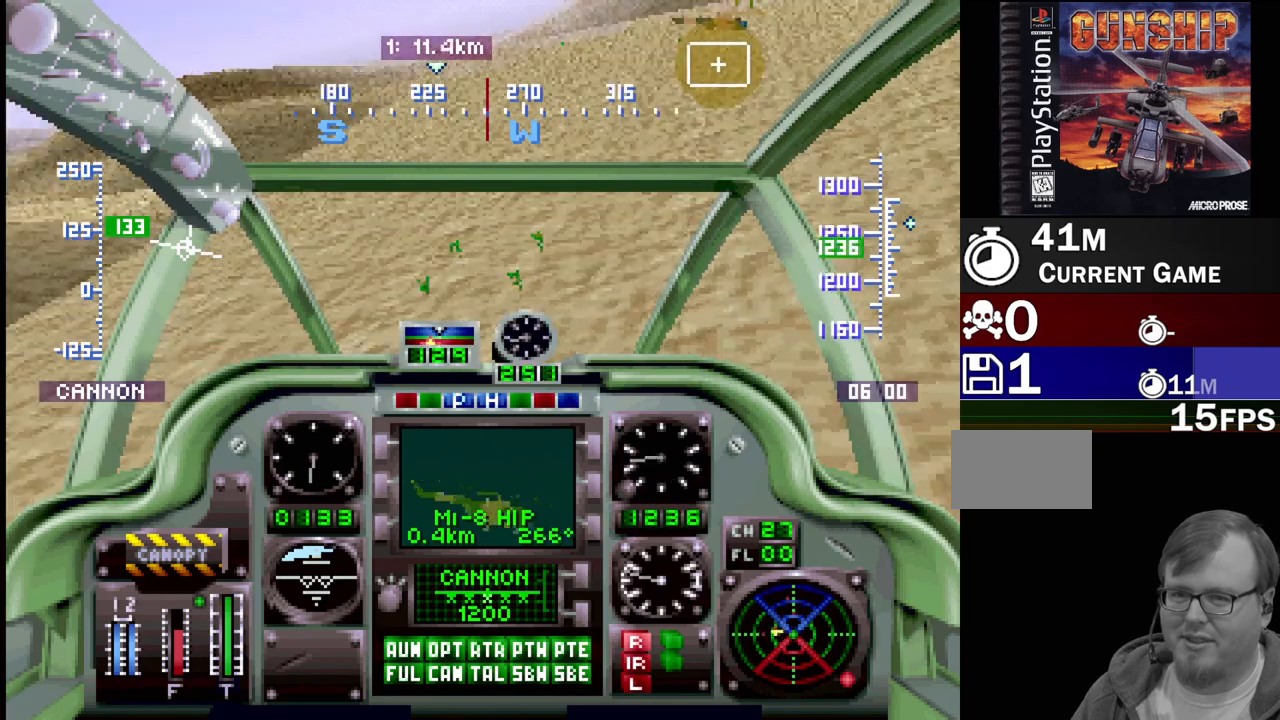
{"buttons": ["CROSS", "R1"], "events": [[33, "DPAD_UP", "up"], [267, "DPAD_DOWN", "down"], [267, "DPAD_RIGHT", "down"], [317, "CROSS", "down"], [483, "DPAD_DOWN", "up"], [483, "DPAD_RIGHT", "up"]]}
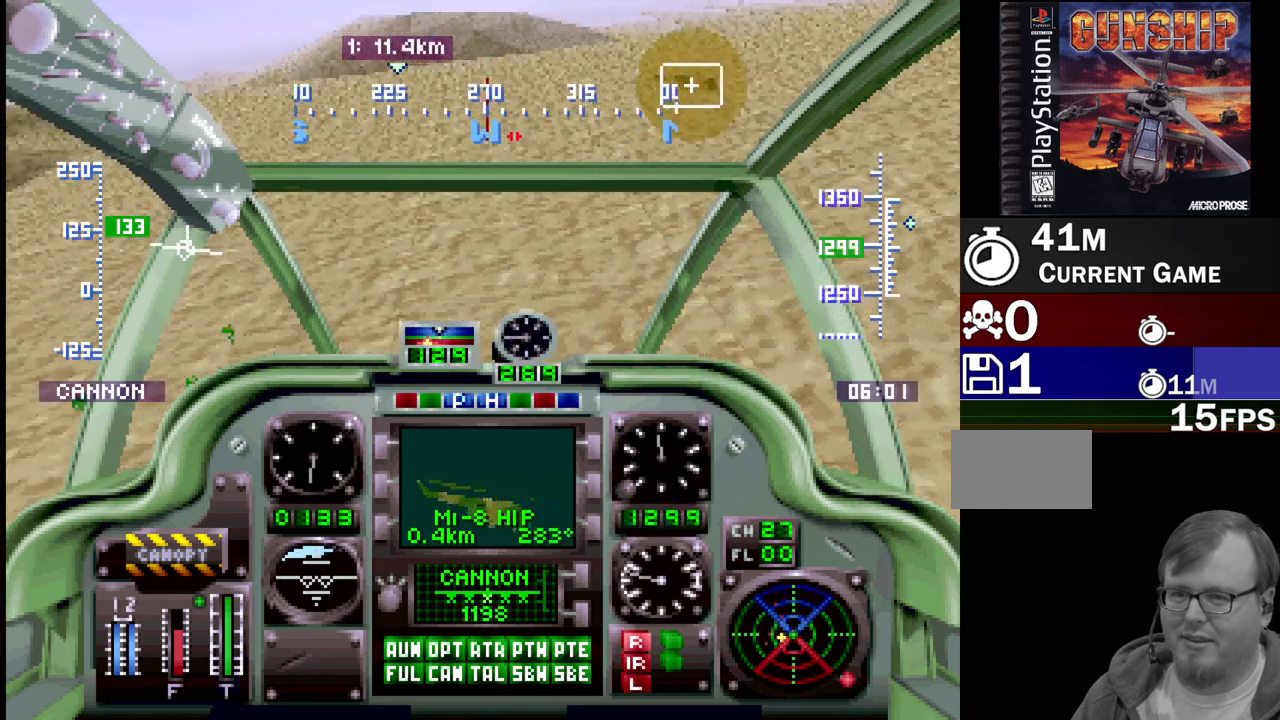
{"buttons": ["CROSS", "R1"], "events": [[67, "DPAD_RIGHT", "down"], [367, "DPAD_RIGHT", "up"]]}
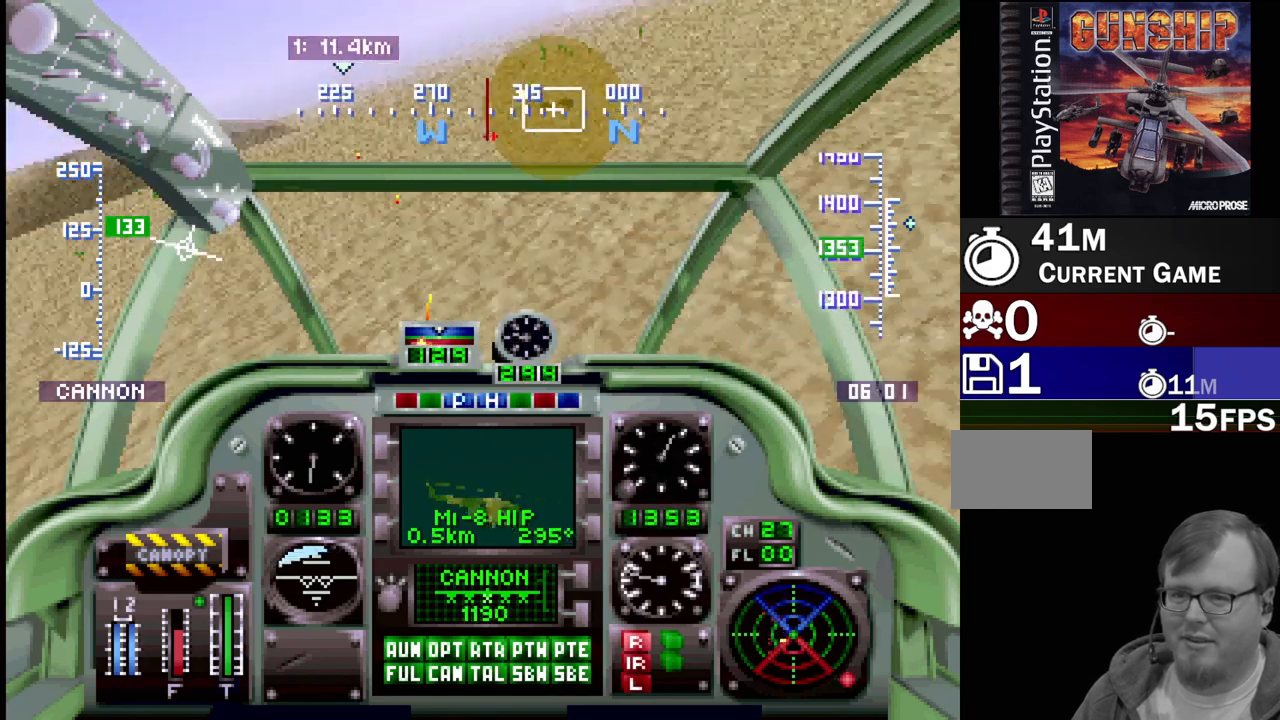
{"buttons": ["CROSS", "R1"], "events": []}
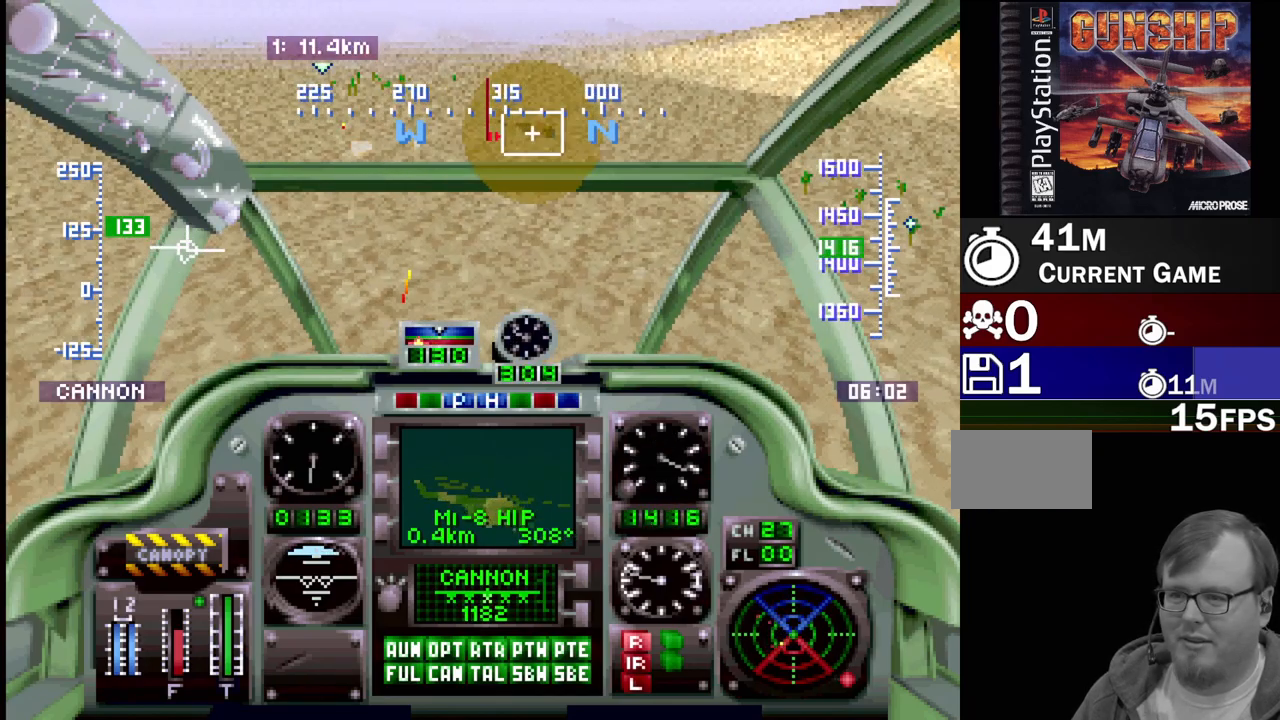
{"buttons": ["CROSS", "R1", "DPAD_RIGHT"], "events": [[33, "DPAD_RIGHT", "down"]]}
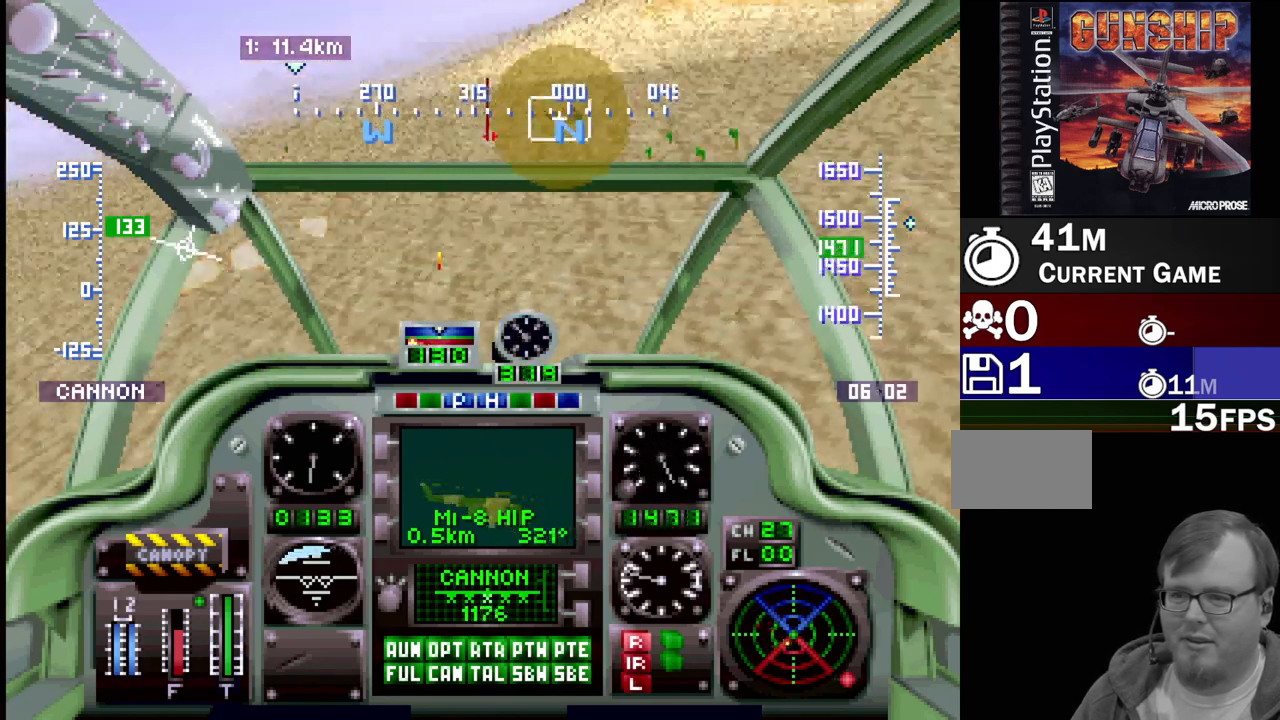
{"buttons": ["CROSS", "R1"], "events": [[83, "CROSS", "up"], [83, "DPAD_RIGHT", "up"], [200, "CROSS", "down"]]}
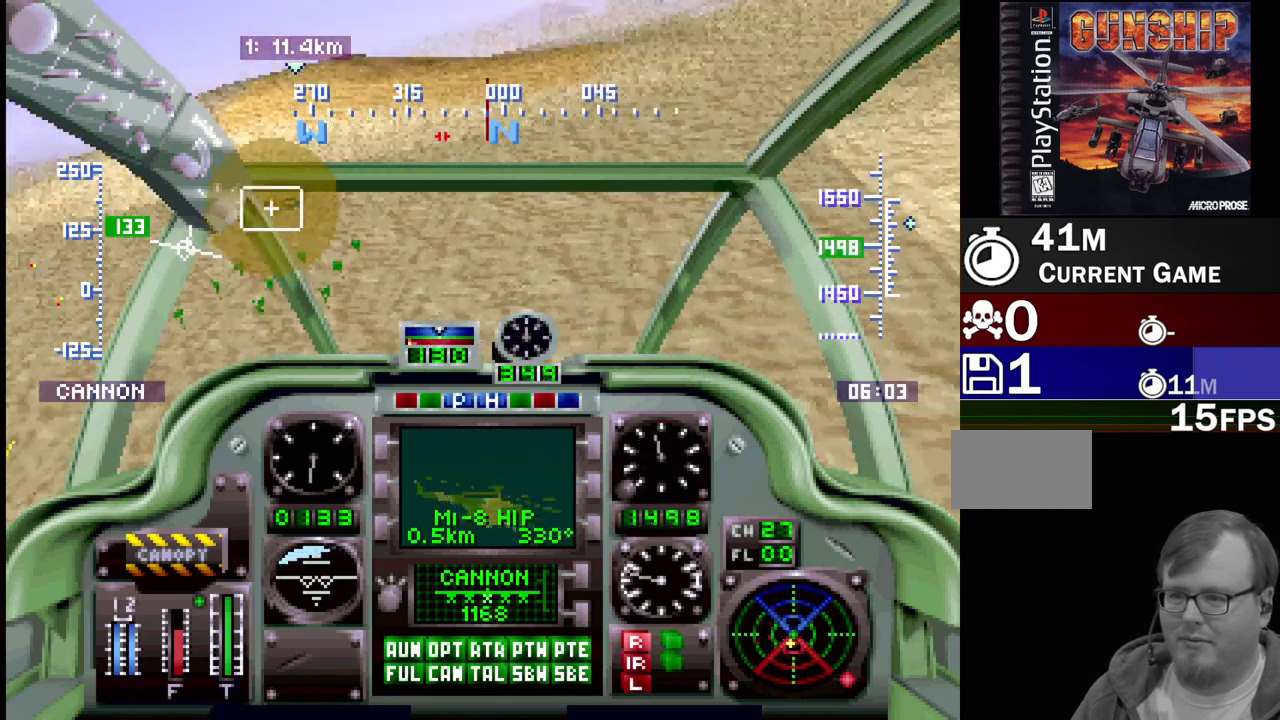
{"buttons": ["CROSS", "R1", "DPAD_RIGHT"], "events": [[300, "DPAD_RIGHT", "down"]]}